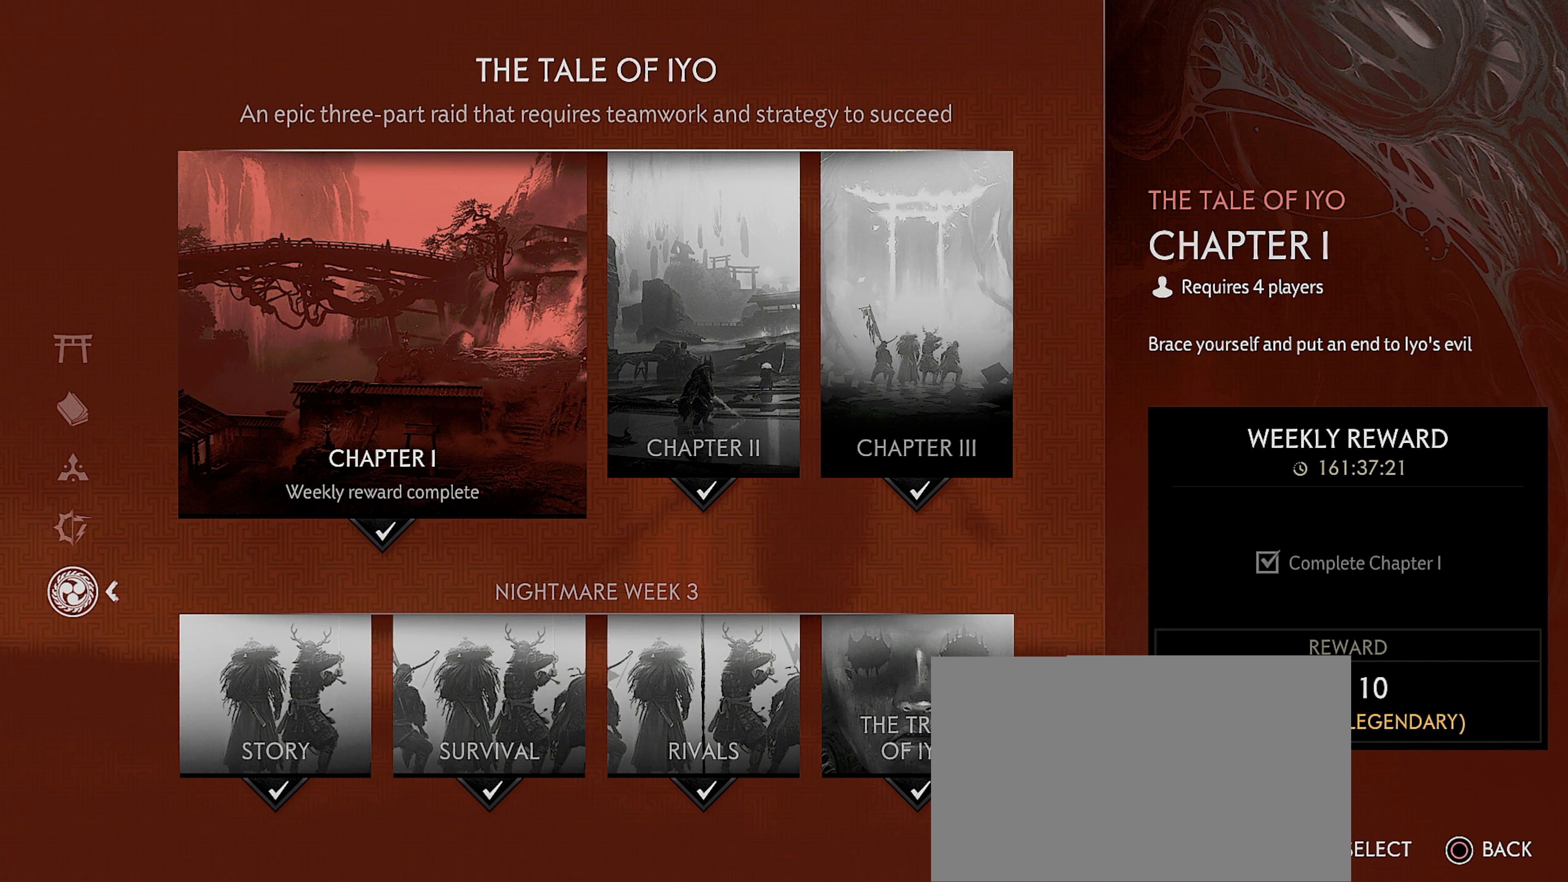
Gameplay with a controller (PlayStation layout); each line is a JSON object with the inputs held at the frame after it. "events" lists button and stick changes between this image and that frame as [ms after this image, input, new state], when the widget could be followed in between.
{"buttons": [], "left_stick": "center", "right_stick": "center", "events": [[83, "DPAD_RIGHT", "down"], [250, "DPAD_RIGHT", "up"]]}
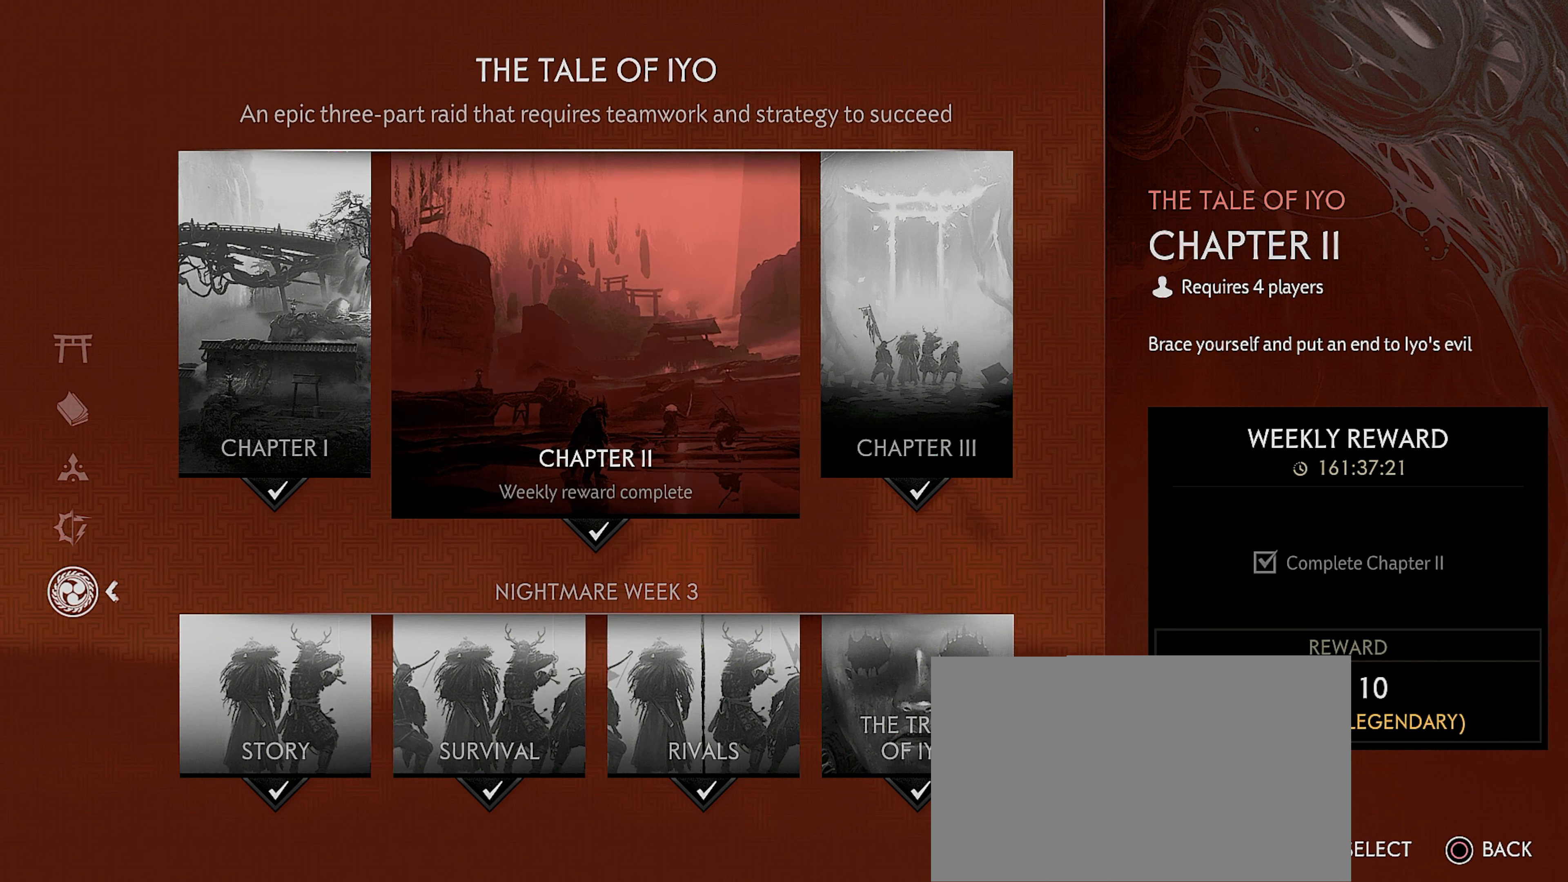
{"buttons": [], "left_stick": "center", "right_stick": "center", "events": [[183, "DPAD_RIGHT", "down"], [333, "DPAD_RIGHT", "up"]]}
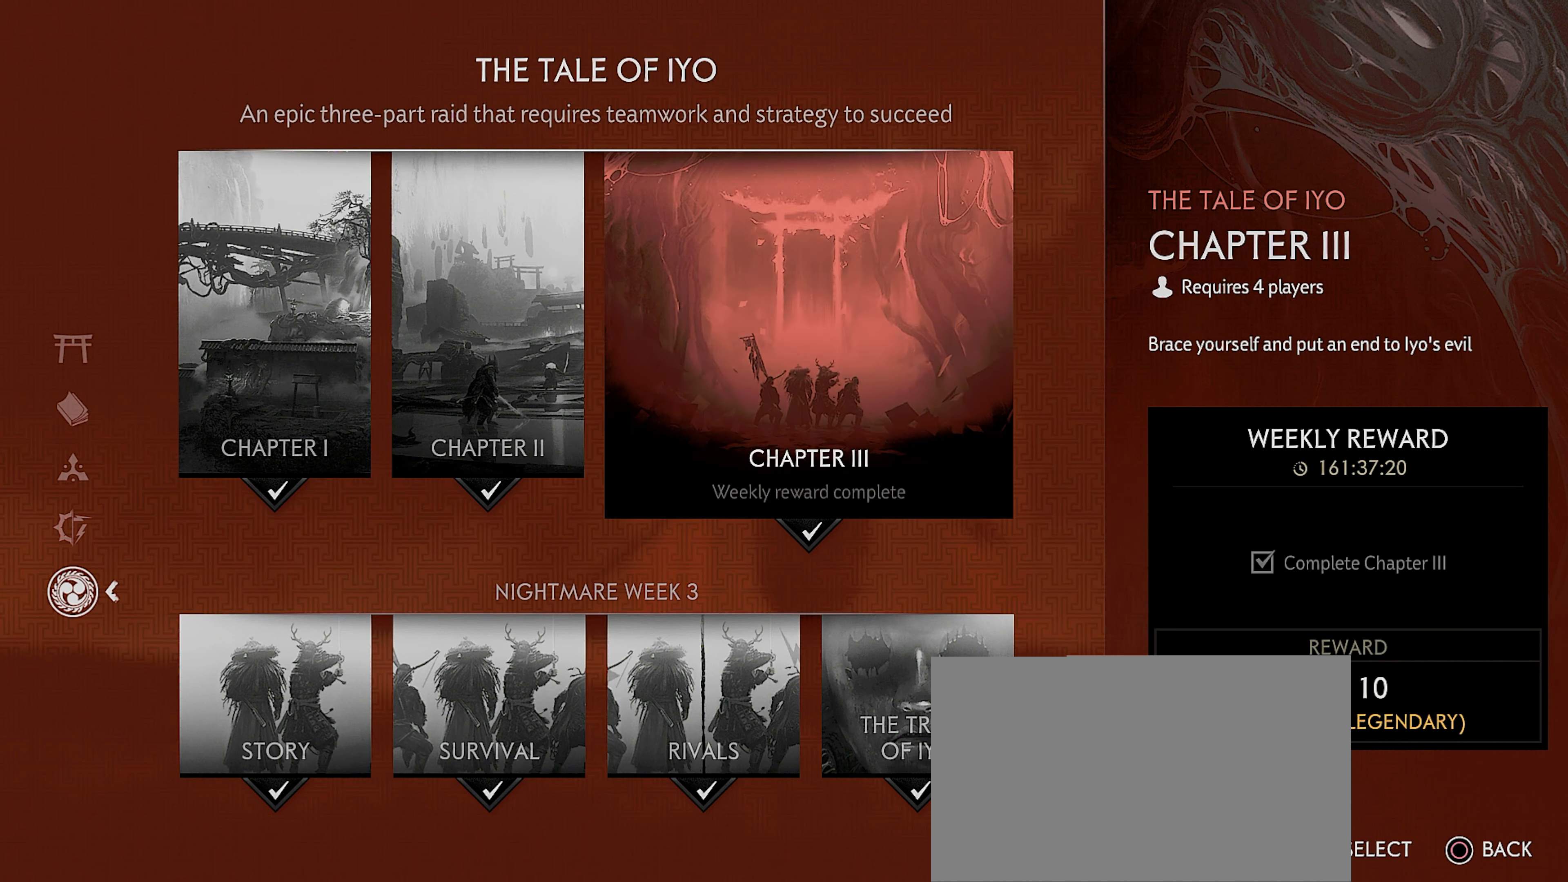
{"buttons": [], "left_stick": "center", "right_stick": "center", "events": [[100, "DPAD_LEFT", "down"], [233, "DPAD_LEFT", "up"]]}
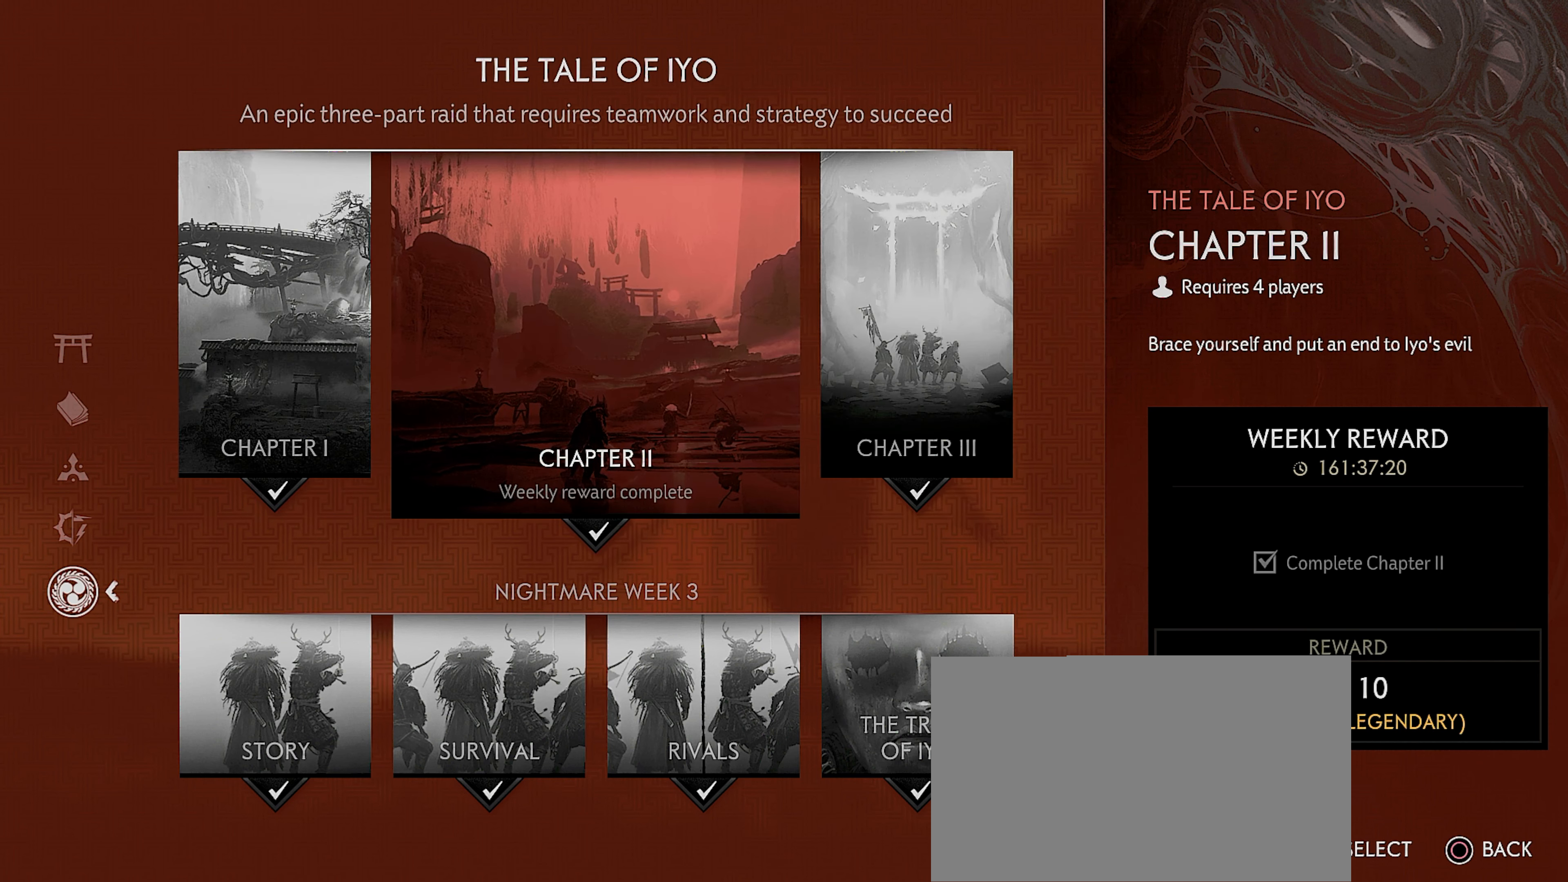
{"buttons": [], "left_stick": "center", "right_stick": "center", "events": [[116, "DPAD_LEFT", "down"], [250, "DPAD_LEFT", "up"]]}
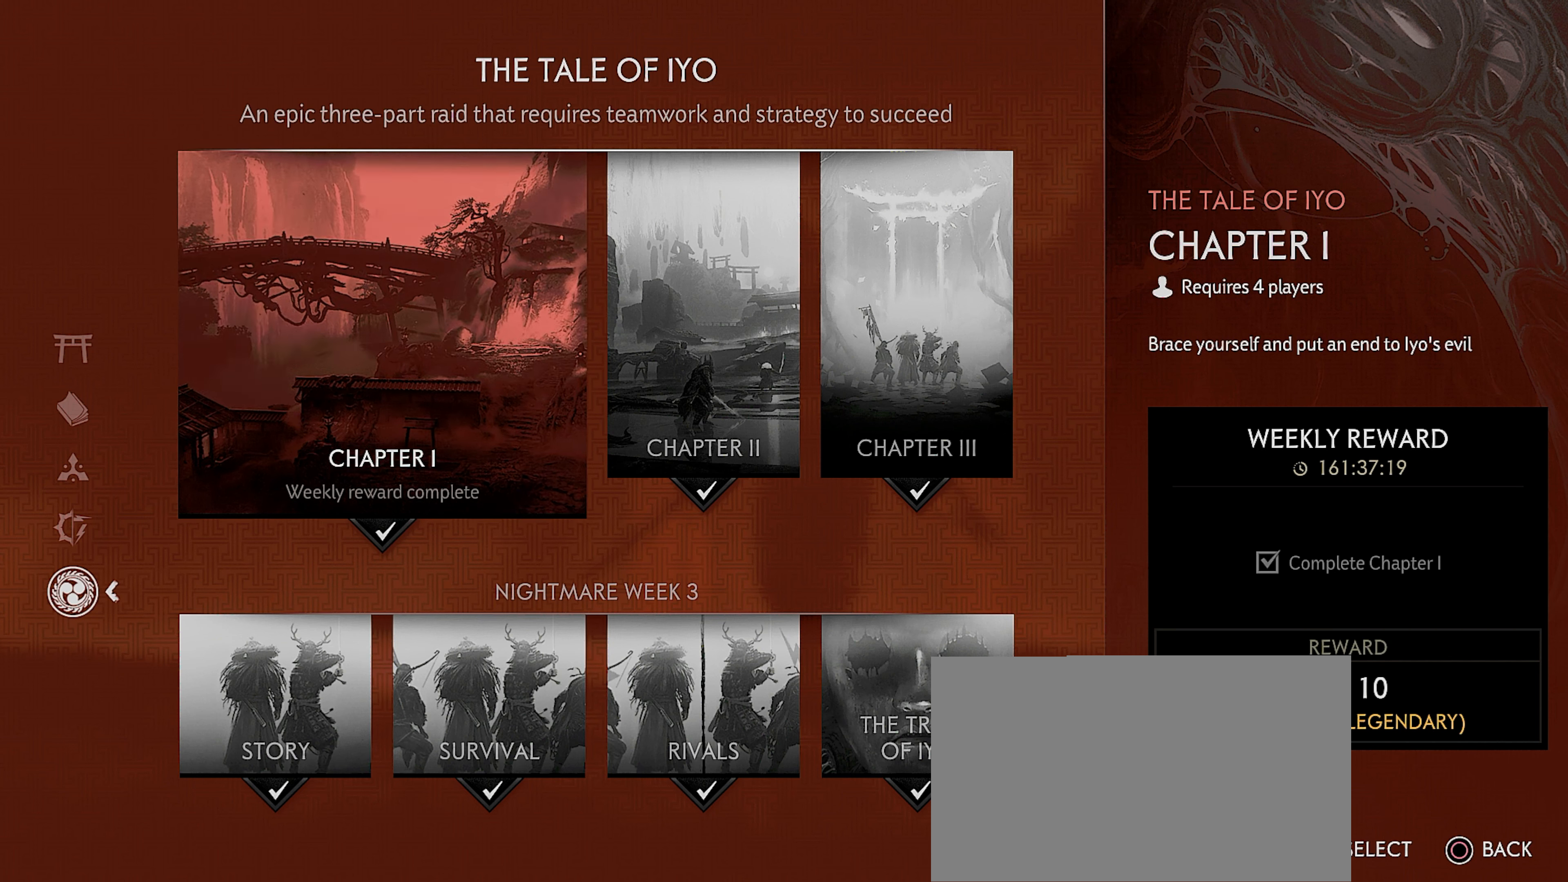
{"buttons": [], "left_stick": "center", "right_stick": "center", "events": [[317, "DPAD_RIGHT", "down"], [417, "DPAD_RIGHT", "up"]]}
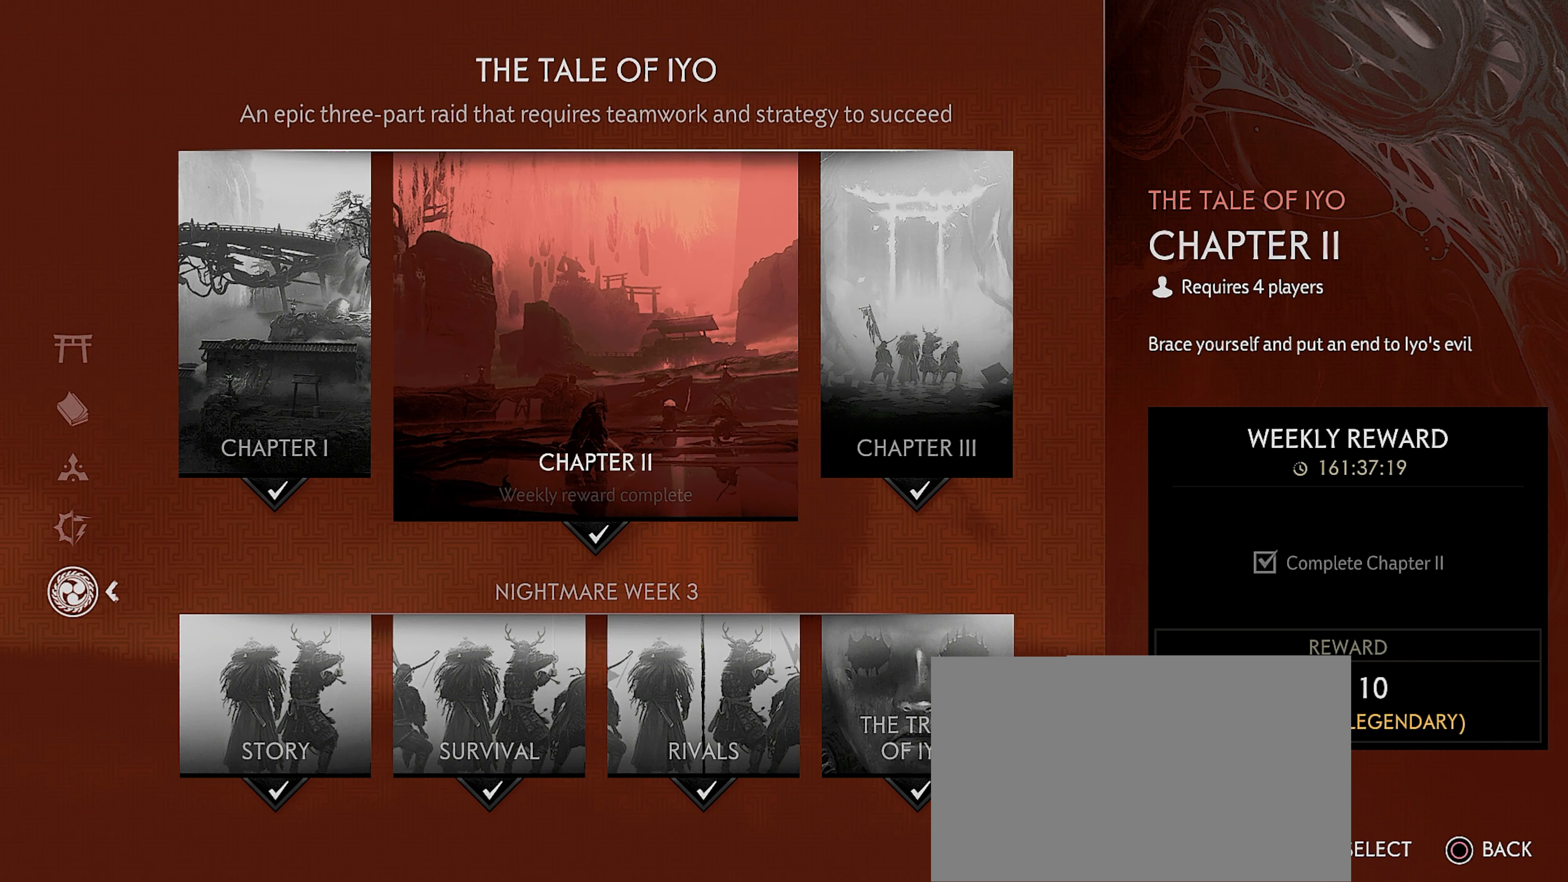
{"buttons": [], "left_stick": "center", "right_stick": "center", "events": [[233, "DPAD_LEFT", "down"], [350, "DPAD_LEFT", "up"]]}